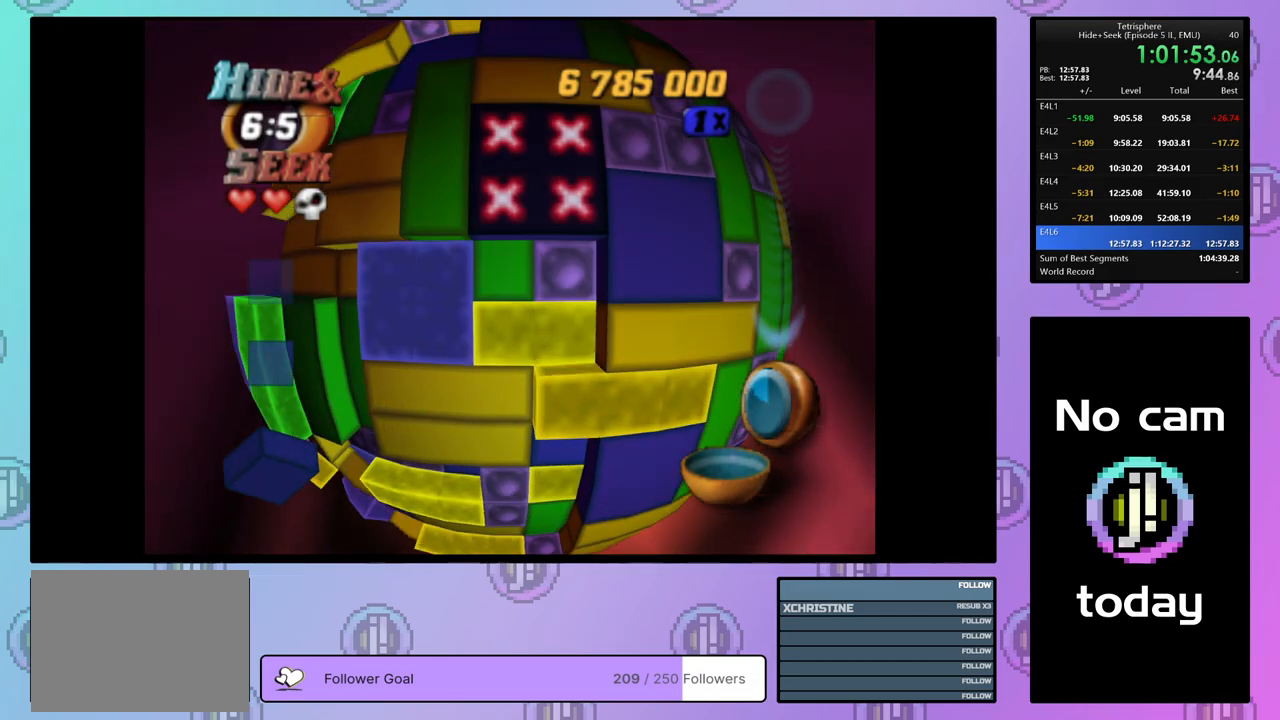
Gameplay with a controller (PlayStation layout); each line is a JSON object with the inputs held at the frame after it. "events" lists button and stick changes between this image and that frame as [ms after this image, input, new state], when the widget could be followed in between. Not read: left_stick.
{"buttons": ["DPAD_LEFT"], "right_stick": "center", "events": [[50, "SQUARE", "down"], [117, "DPAD_DOWN", "down"], [200, "DPAD_DOWN", "up"], [250, "DPAD_DOWN", "down"], [333, "DPAD_DOWN", "up"], [417, "SQUARE", "up"], [467, "DPAD_LEFT", "down"]]}
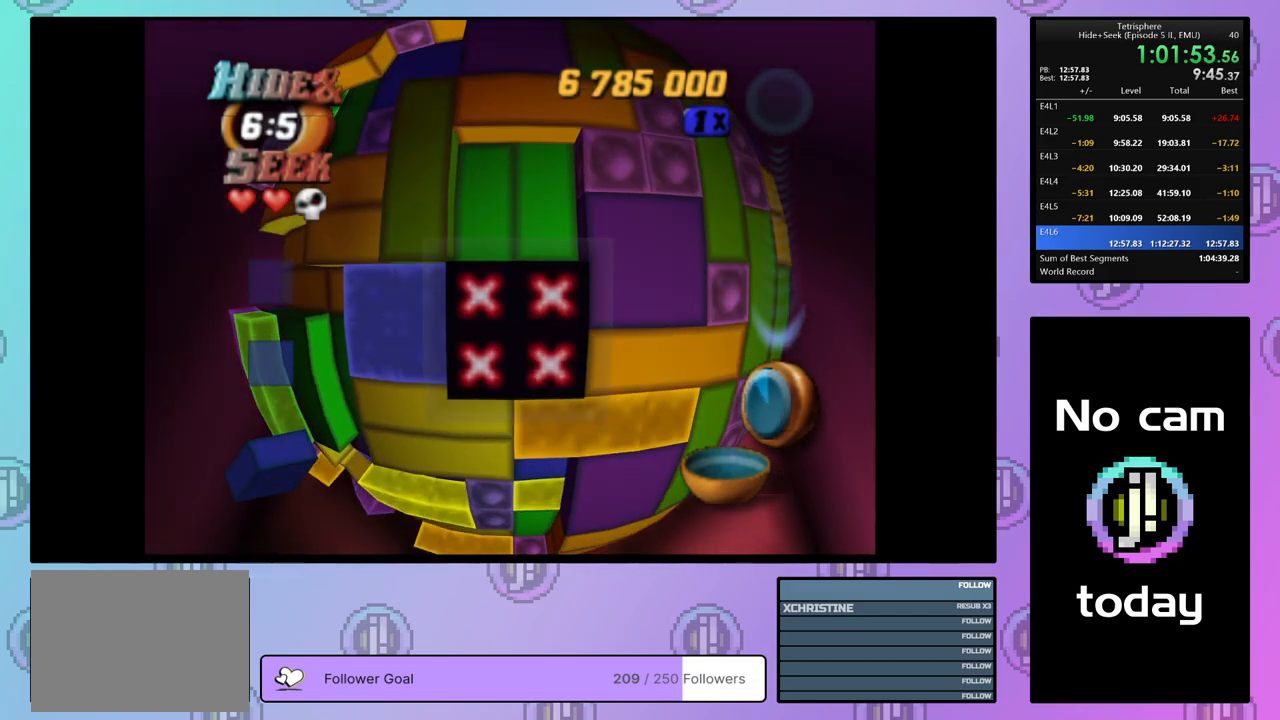
{"buttons": [], "right_stick": "center", "events": [[50, "DPAD_LEFT", "up"], [100, "DPAD_LEFT", "down"], [183, "DPAD_LEFT", "up"], [300, "CROSS", "down"], [450, "CROSS", "up"]]}
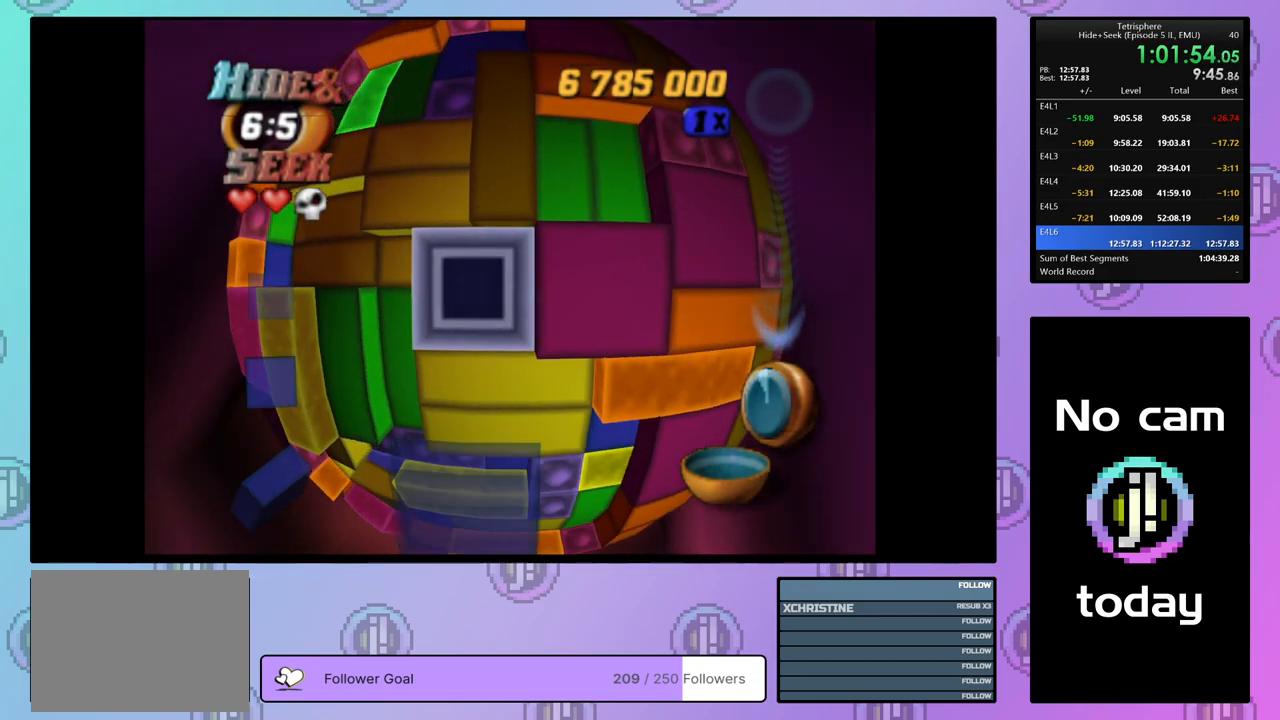
{"buttons": [], "right_stick": "center", "events": [[233, "CROSS", "down"], [383, "CROSS", "up"]]}
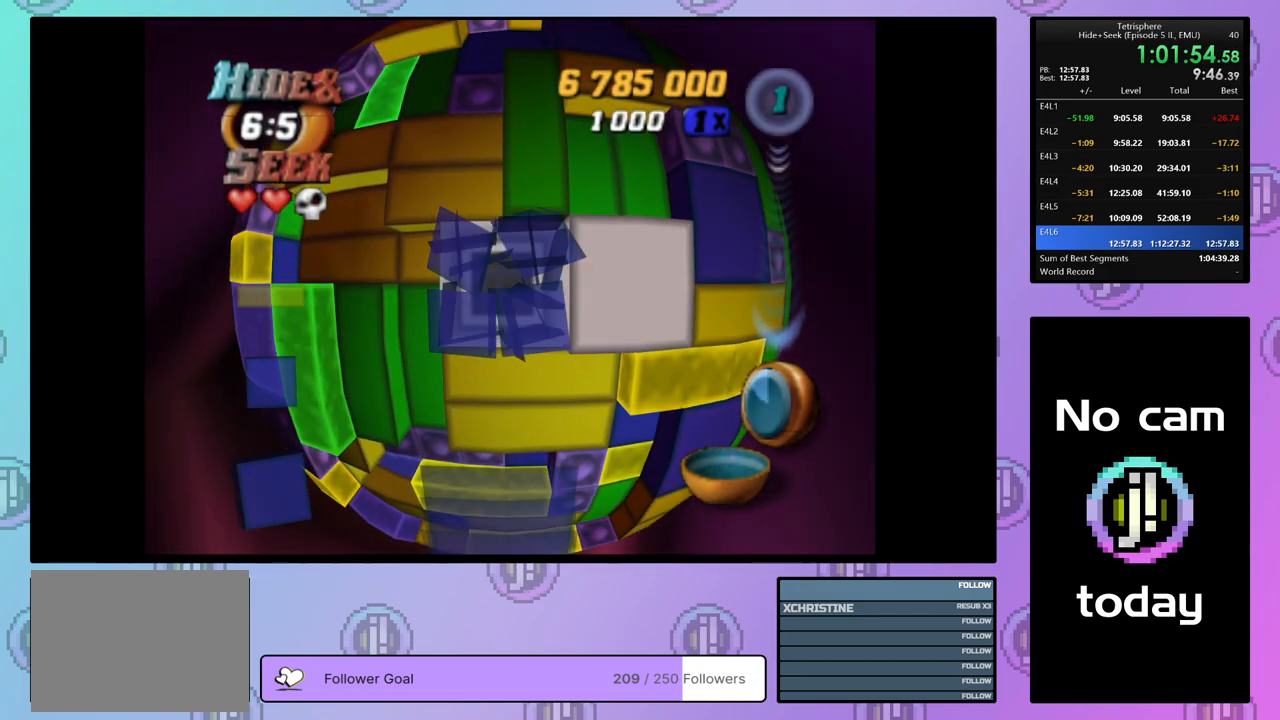
{"buttons": [], "right_stick": "center", "events": [[67, "DPAD_DOWN", "down"], [317, "DPAD_LEFT", "down"], [350, "DPAD_DOWN", "up"], [433, "DPAD_DOWN", "down"], [467, "DPAD_DOWN", "up"], [467, "DPAD_LEFT", "up"]]}
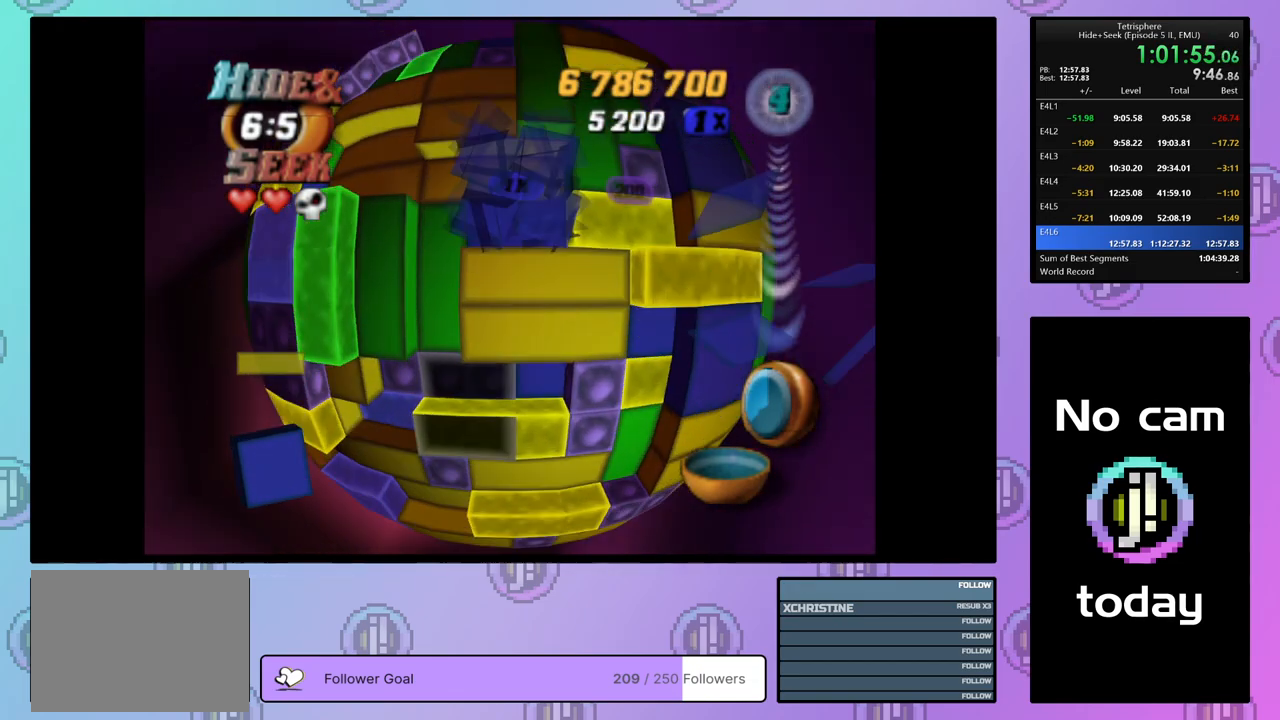
{"buttons": ["DPAD_LEFT"], "right_stick": "center", "events": [[350, "DPAD_LEFT", "down"], [417, "DPAD_LEFT", "up"], [483, "DPAD_LEFT", "down"]]}
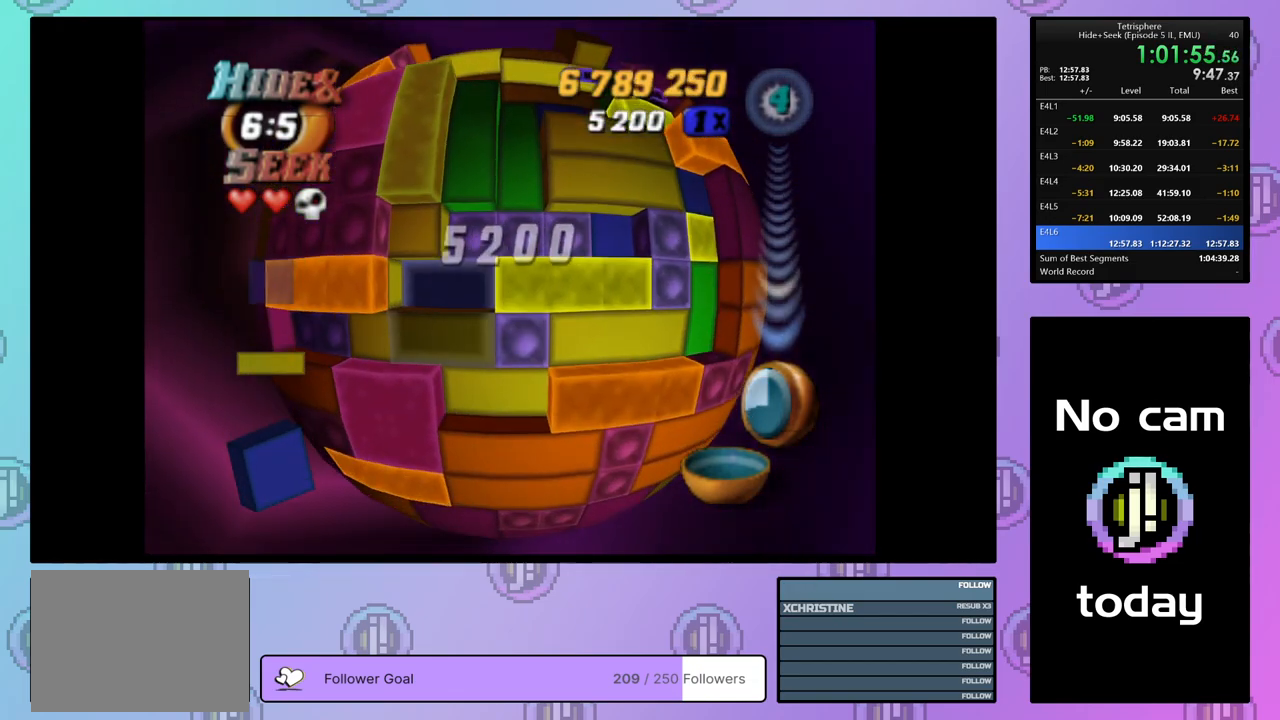
{"buttons": ["SQUARE", "DPAD_UP", "DPAD_RIGHT"], "right_stick": "center", "events": [[50, "DPAD_LEFT", "up"], [117, "DPAD_DOWN", "down"], [217, "DPAD_DOWN", "up"], [250, "DPAD_DOWN", "down"], [333, "DPAD_DOWN", "up"], [367, "SQUARE", "down"], [483, "DPAD_RIGHT", "down"], [483, "DPAD_UP", "down"]]}
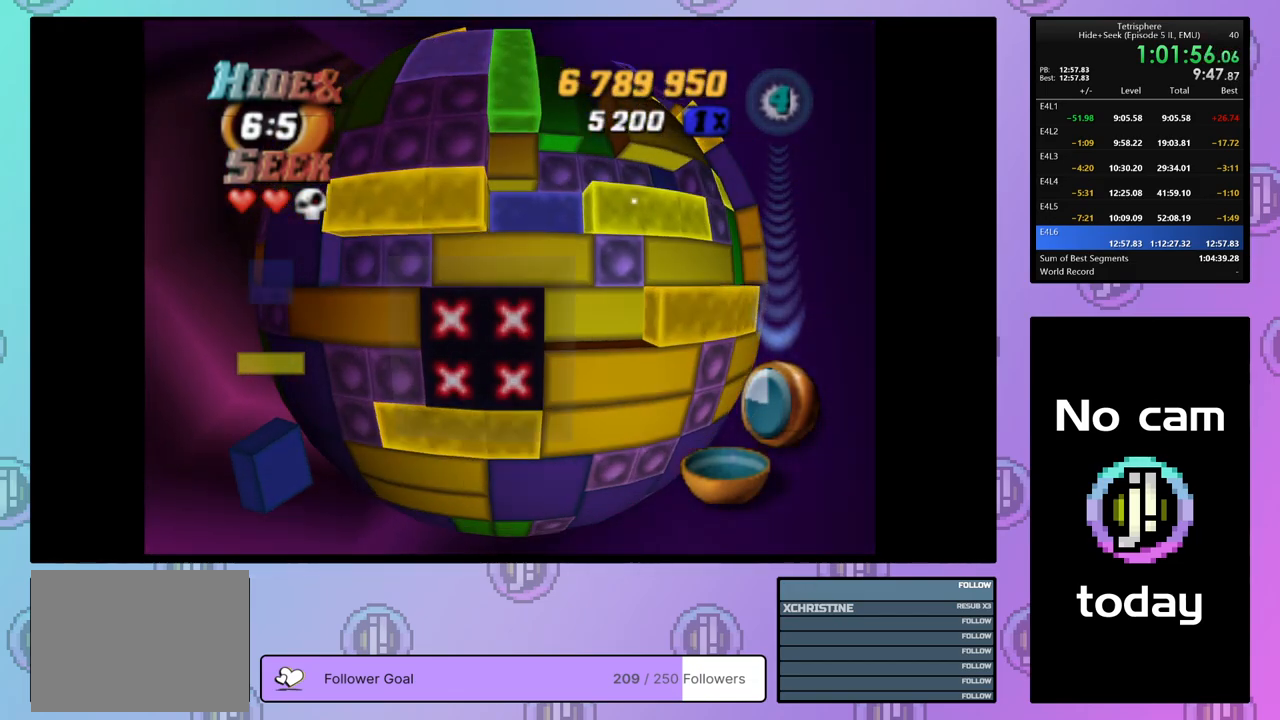
{"buttons": ["SQUARE", "DPAD_RIGHT"], "right_stick": "center", "events": [[367, "DPAD_RIGHT", "up"], [400, "DPAD_UP", "up"], [500, "DPAD_RIGHT", "down"]]}
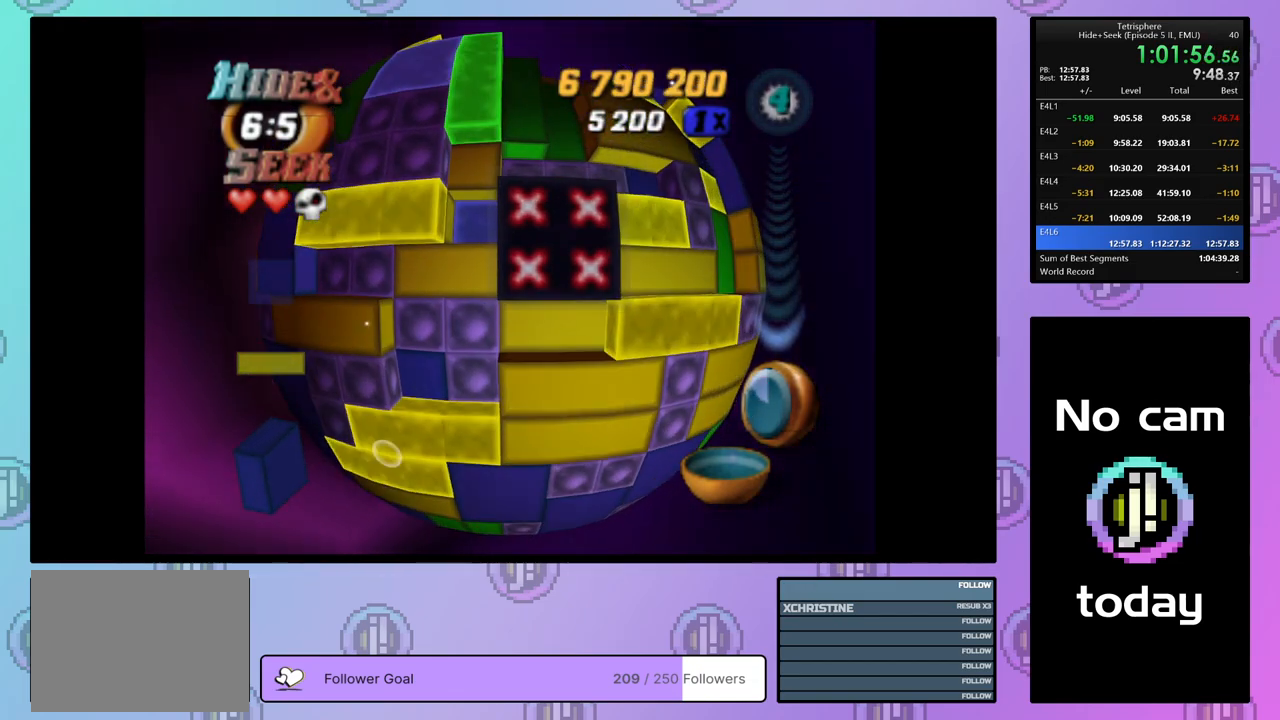
{"buttons": ["SQUARE", "DPAD_RIGHT"], "right_stick": "center", "events": [[100, "DPAD_RIGHT", "up"], [133, "DPAD_RIGHT", "down"], [250, "DPAD_RIGHT", "up"], [300, "DPAD_RIGHT", "down"], [400, "DPAD_RIGHT", "up"], [467, "DPAD_RIGHT", "down"]]}
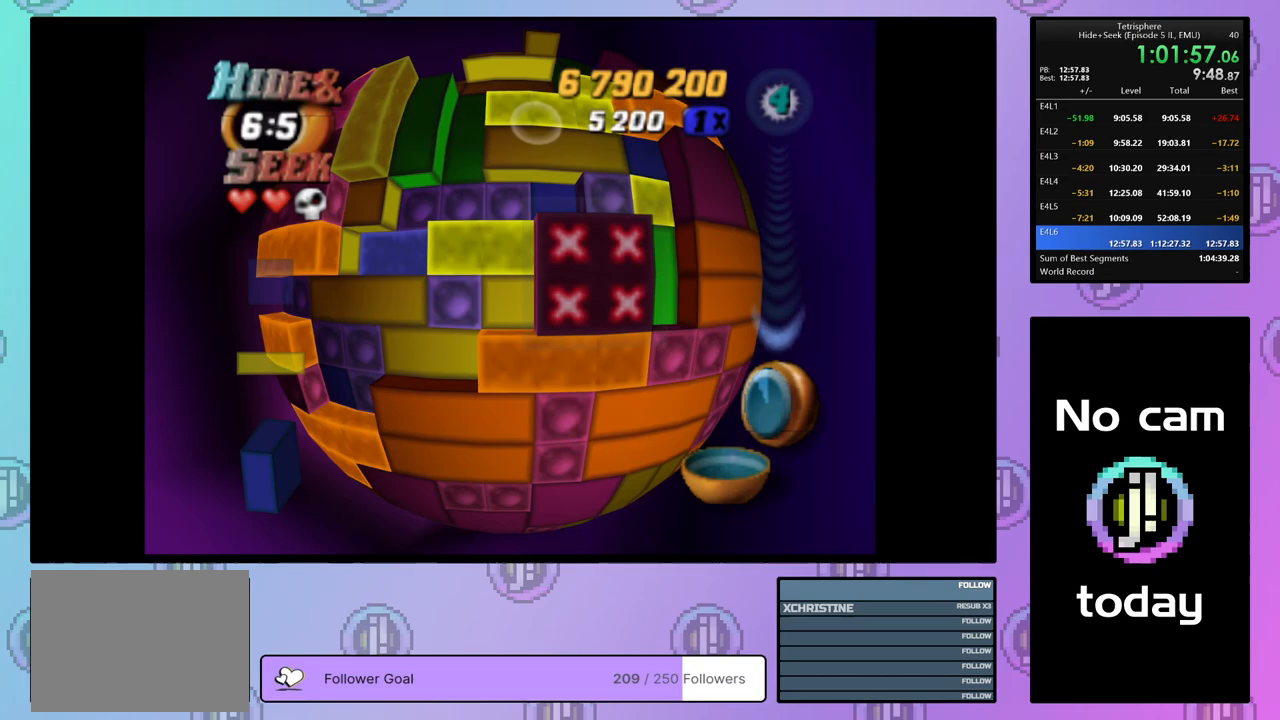
{"buttons": ["SQUARE"], "right_stick": "center", "events": [[17, "DPAD_RIGHT", "up"], [17, "DPAD_UP", "down"], [33, "DPAD_UP", "up"], [100, "DPAD_UP", "down"], [183, "DPAD_UP", "up"], [250, "DPAD_UP", "down"], [317, "DPAD_UP", "up"]]}
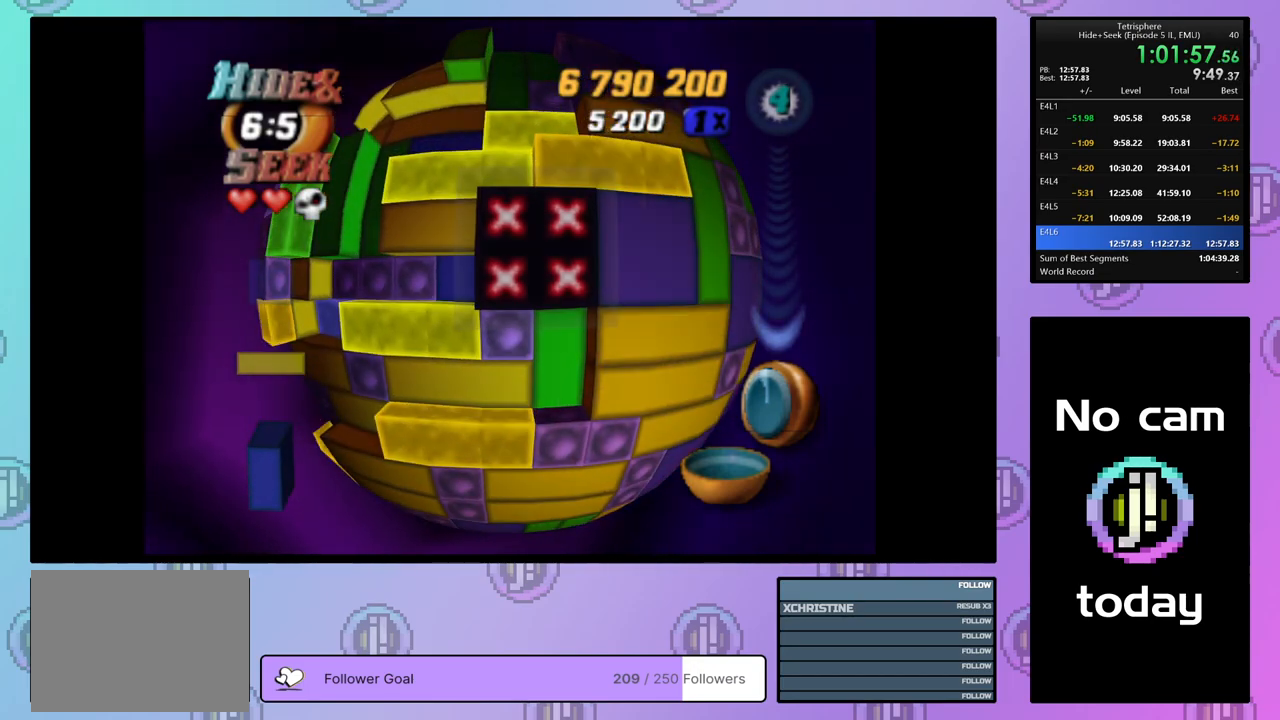
{"buttons": [], "right_stick": "center", "events": [[200, "SQUARE", "up"], [250, "DPAD_LEFT", "down"], [317, "DPAD_LEFT", "up"], [383, "DPAD_LEFT", "down"], [450, "DPAD_LEFT", "up"]]}
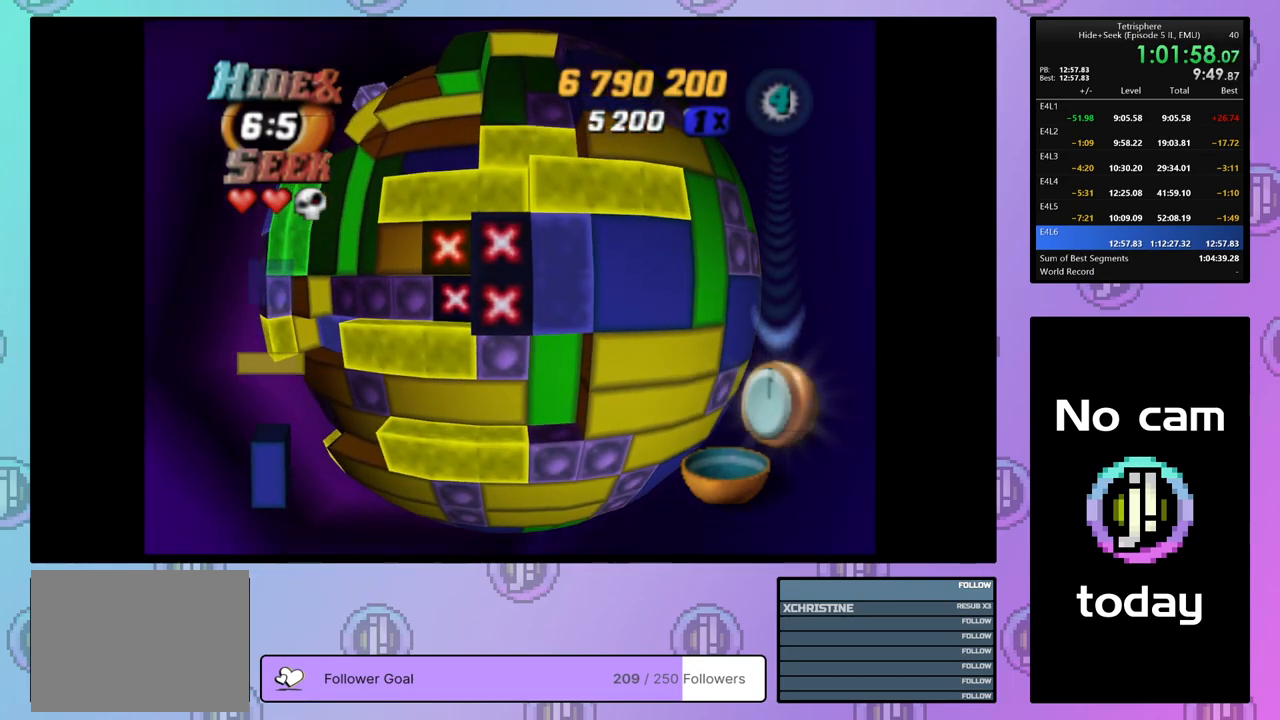
{"buttons": ["DPAD_UP"], "right_stick": "center", "events": [[350, "CROSS", "down"], [450, "CROSS", "up"], [450, "DPAD_UP", "down"]]}
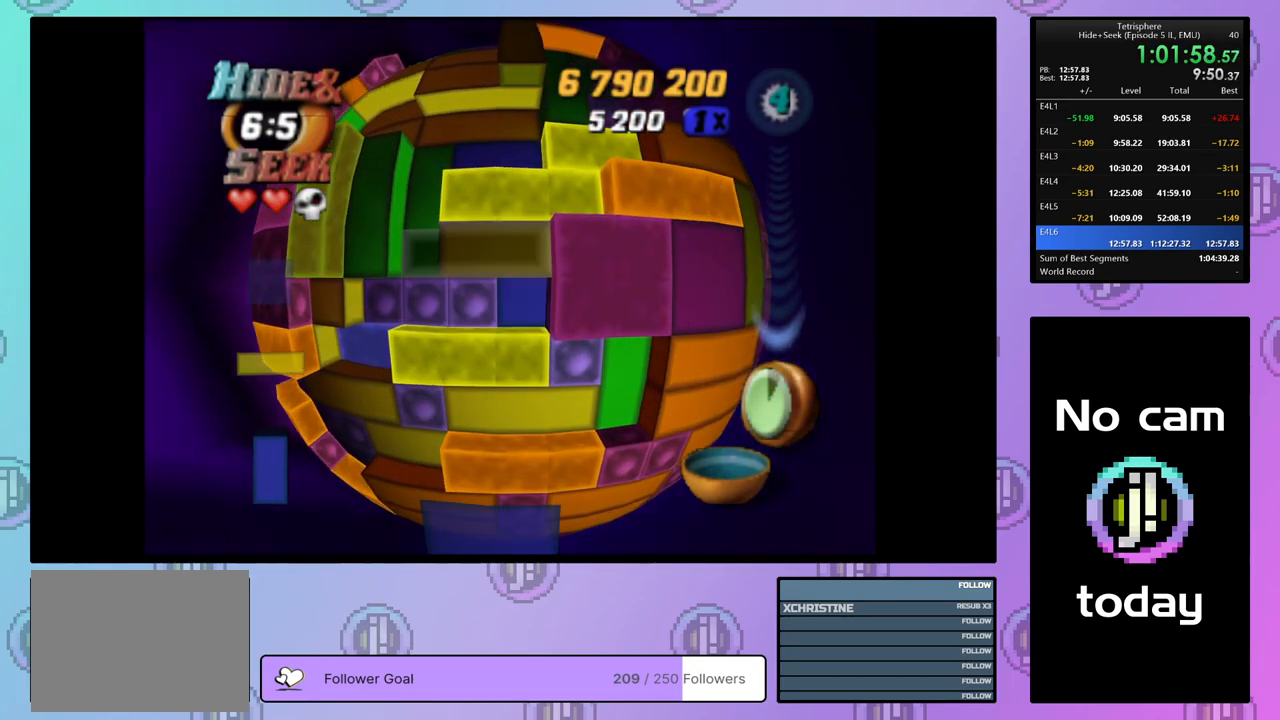
{"buttons": [], "right_stick": "center", "events": [[17, "DPAD_UP", "up"], [100, "DPAD_UP", "down"], [183, "DPAD_UP", "up"], [267, "DPAD_RIGHT", "down"], [350, "DPAD_RIGHT", "up"], [417, "DPAD_RIGHT", "down"], [500, "DPAD_RIGHT", "up"]]}
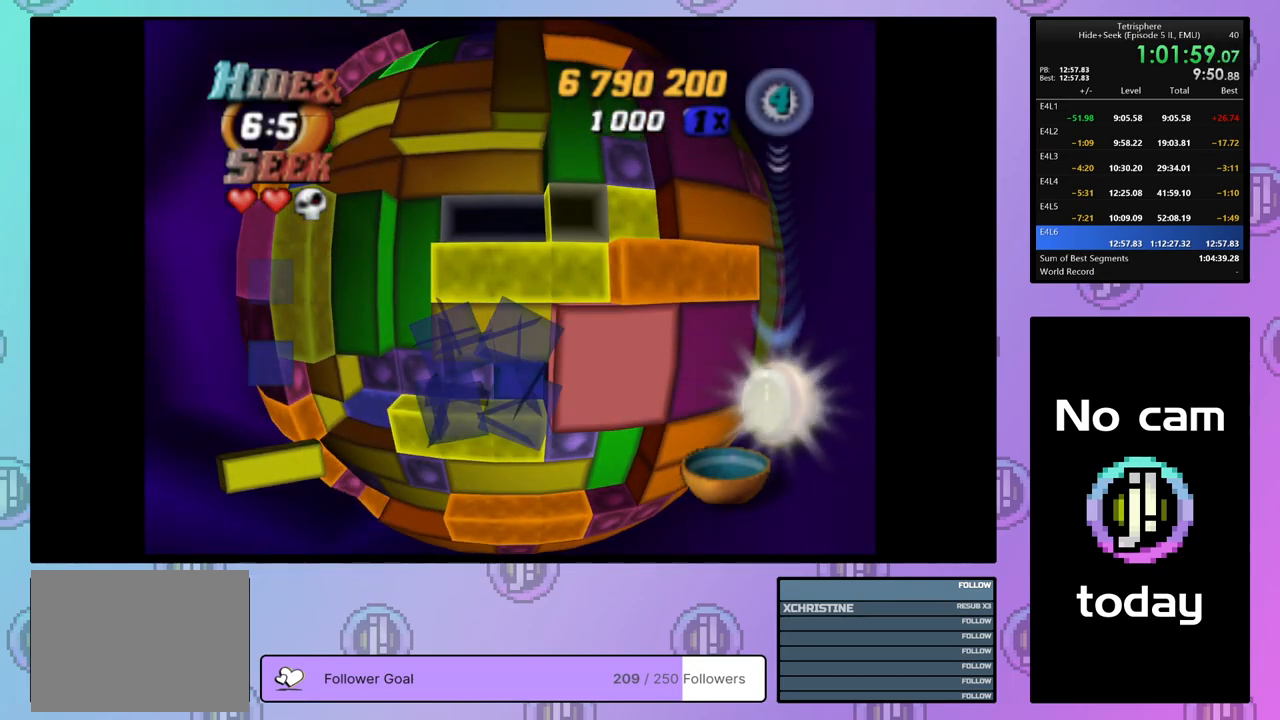
{"buttons": ["SQUARE"], "right_stick": "center", "events": [[50, "DPAD_RIGHT", "down"], [133, "DPAD_RIGHT", "up"], [150, "SQUARE", "down"], [250, "DPAD_LEFT", "down"], [317, "DPAD_LEFT", "up"], [383, "DPAD_LEFT", "down"], [450, "DPAD_LEFT", "up"]]}
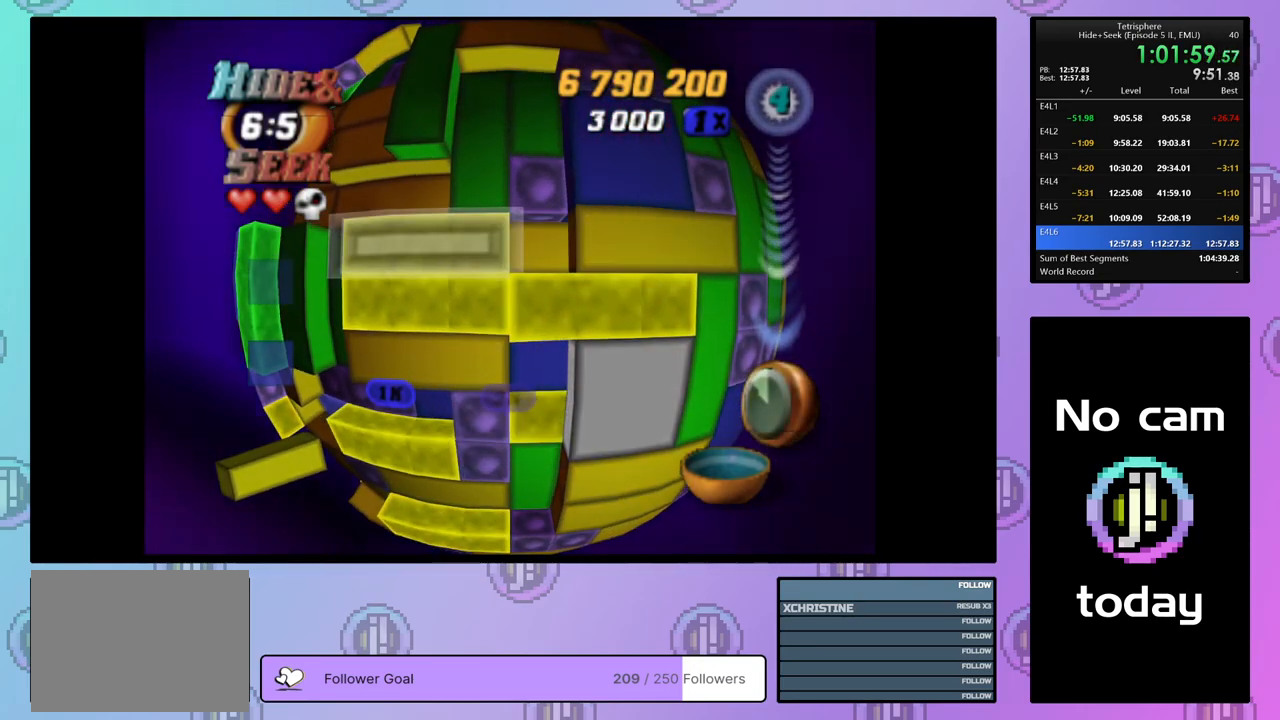
{"buttons": [], "right_stick": "center", "events": [[117, "SQUARE", "up"], [300, "CROSS", "down"], [417, "CROSS", "up"], [417, "DPAD_DOWN", "down"], [467, "DPAD_DOWN", "up"]]}
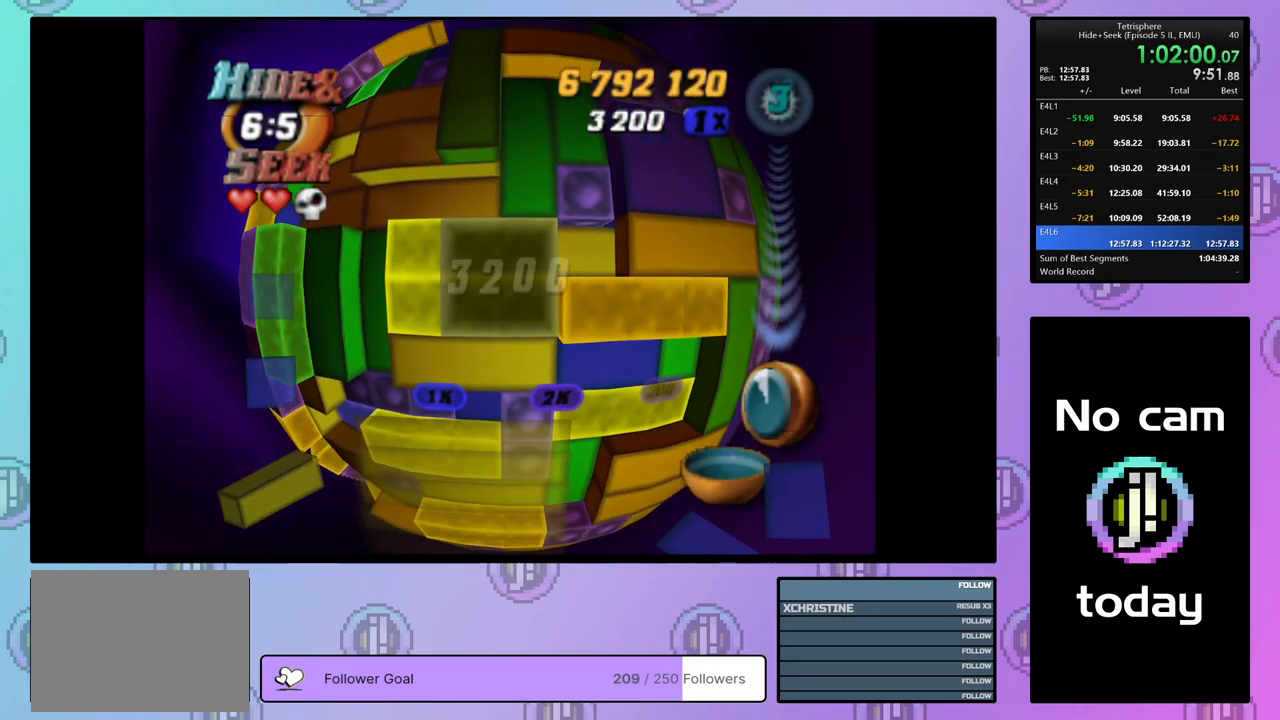
{"buttons": [], "right_stick": "center", "events": [[50, "DPAD_DOWN", "down"], [133, "DPAD_DOWN", "up"], [200, "DPAD_DOWN", "down"], [283, "DPAD_DOWN", "up"], [383, "DPAD_DOWN", "down"], [467, "DPAD_DOWN", "up"]]}
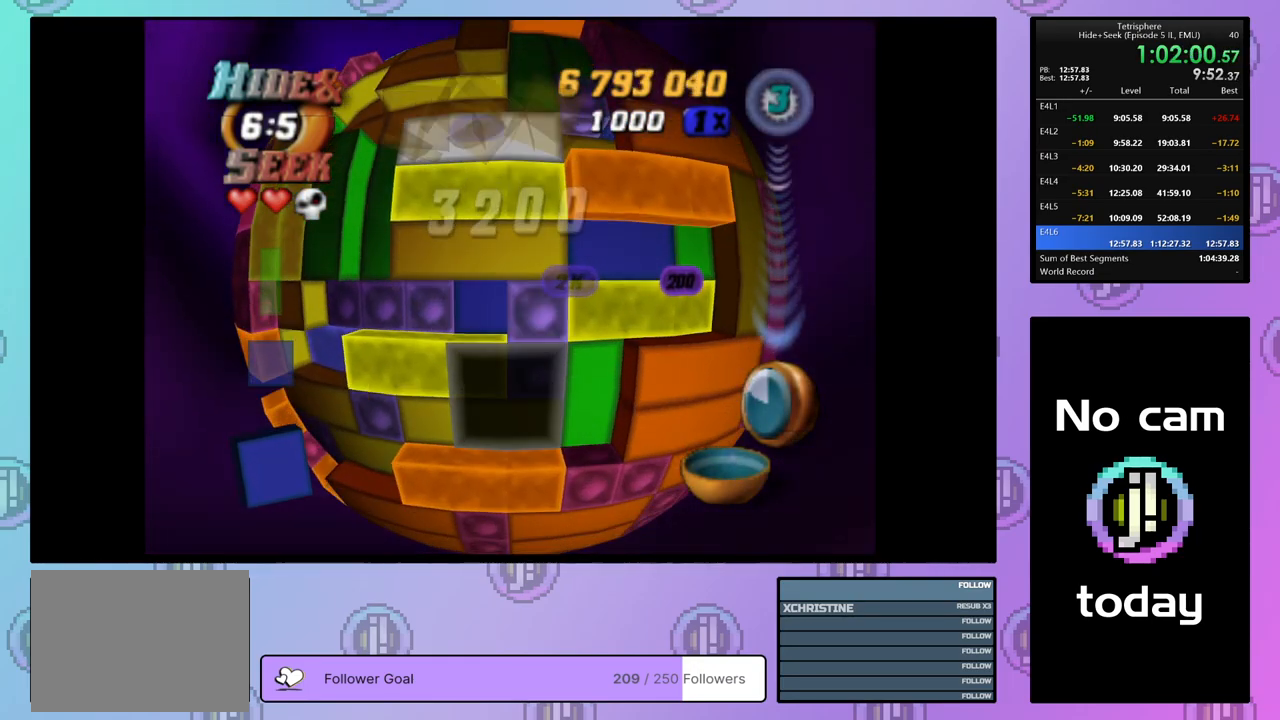
{"buttons": ["DPAD_RIGHT"], "right_stick": "center", "events": [[67, "DPAD_LEFT", "down"], [150, "DPAD_LEFT", "up"], [317, "DPAD_UP", "down"], [400, "DPAD_UP", "up"], [500, "DPAD_RIGHT", "down"]]}
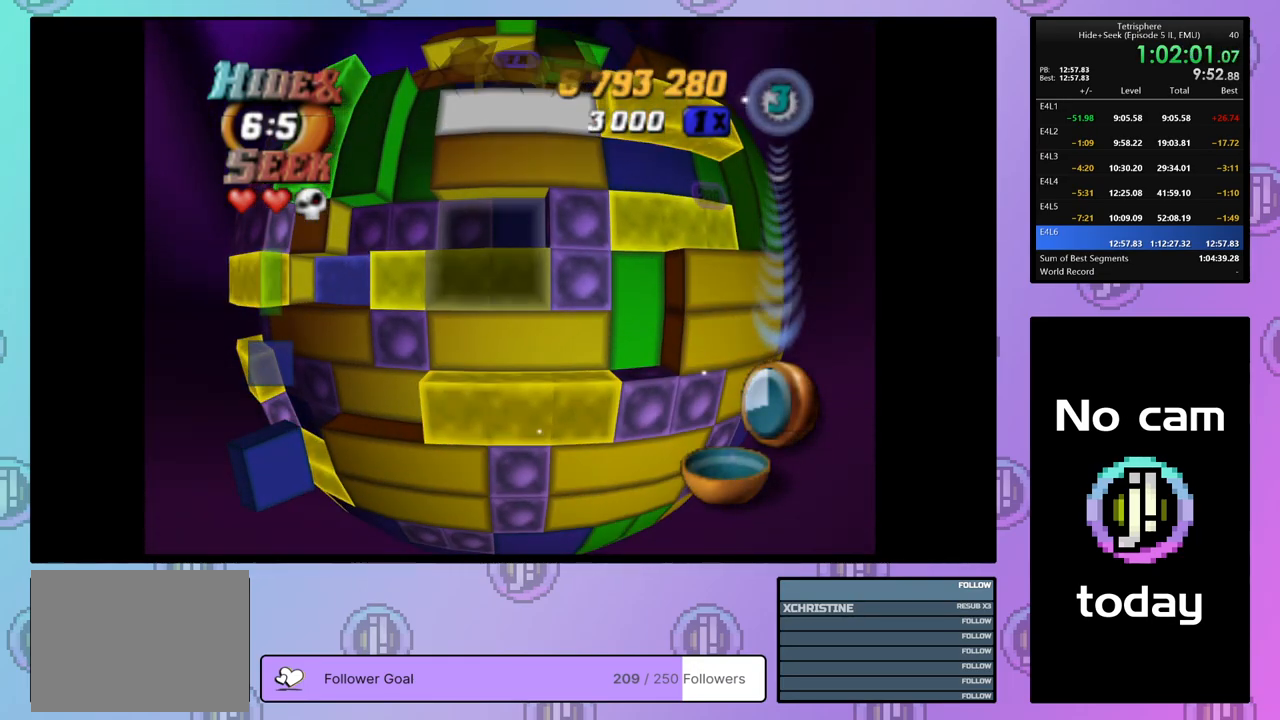
{"buttons": [], "right_stick": "center", "events": [[100, "DPAD_RIGHT", "up"]]}
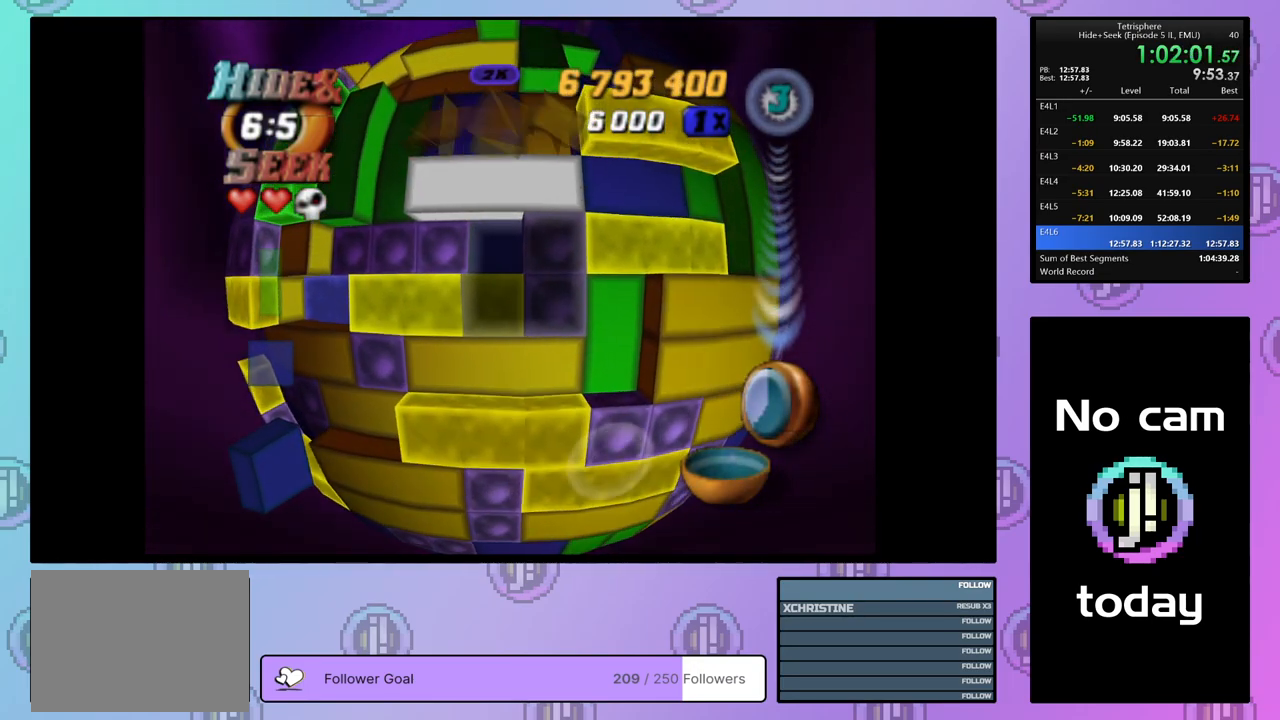
{"buttons": [], "right_stick": "center", "events": []}
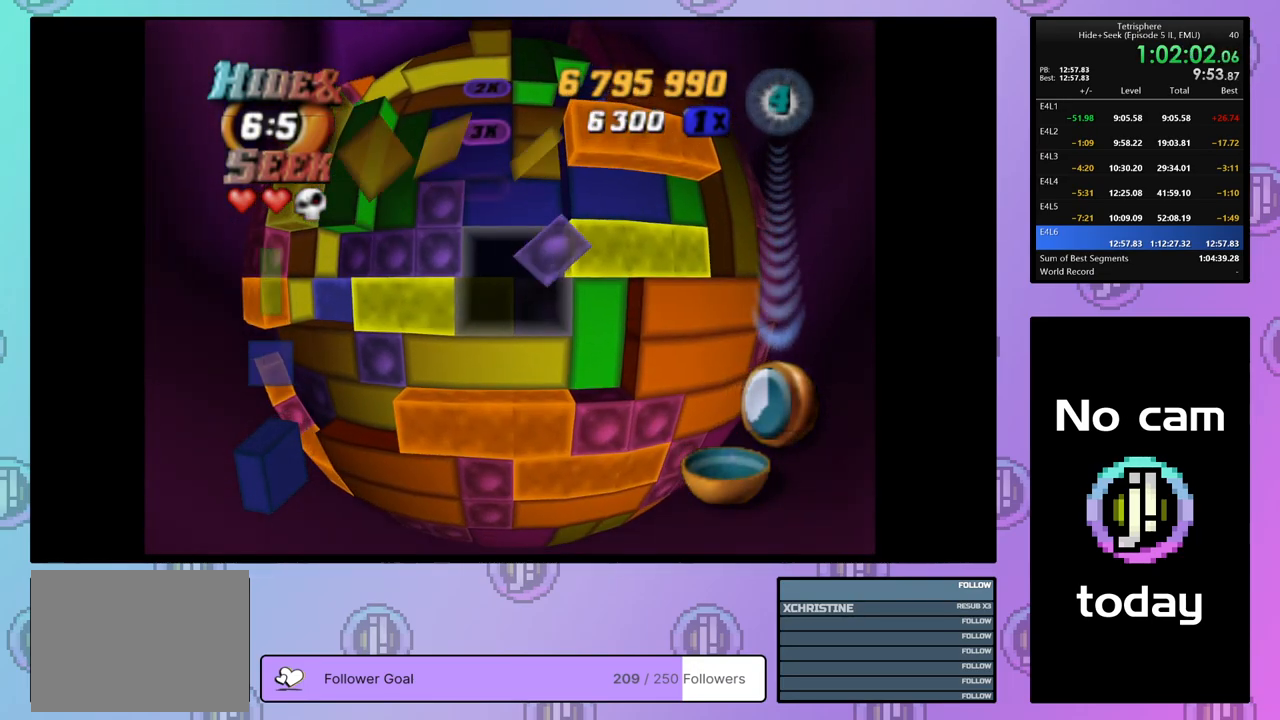
{"buttons": ["SQUARE"], "right_stick": "center", "events": [[17, "SQUARE", "down"], [200, "DPAD_LEFT", "down"], [267, "DPAD_LEFT", "up"], [467, "DPAD_UP", "down"], [500, "DPAD_UP", "up"]]}
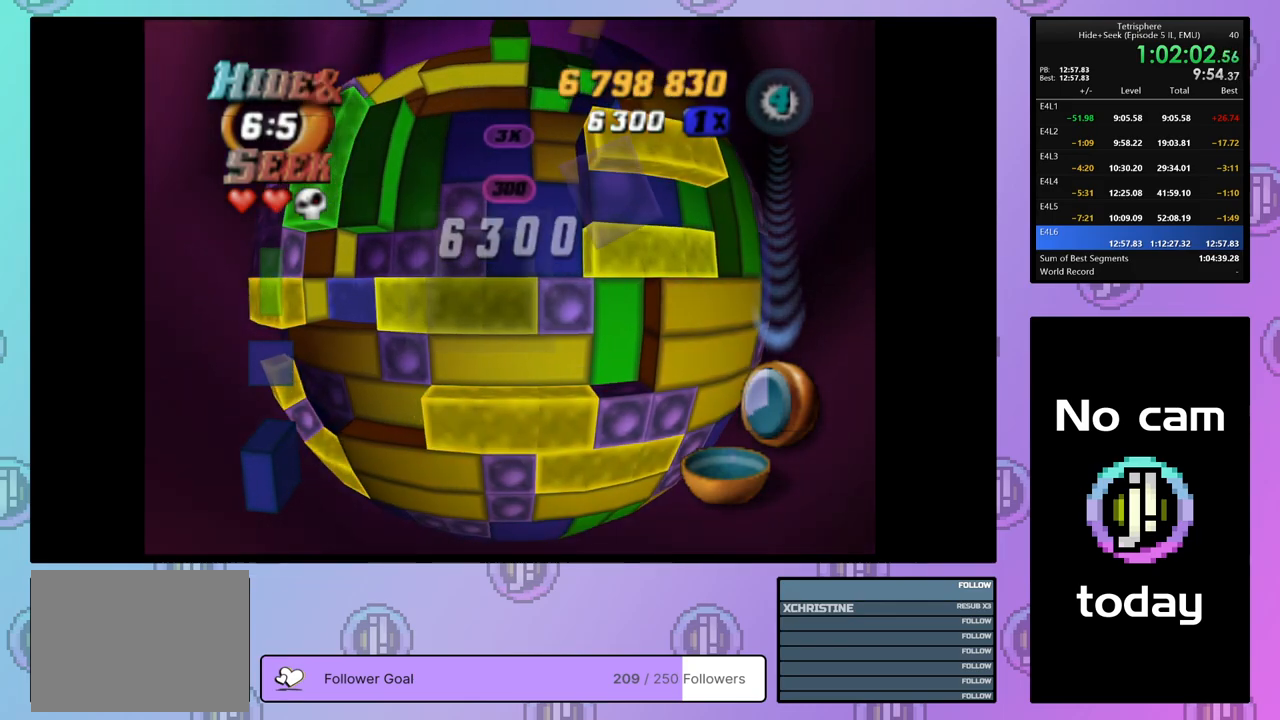
{"buttons": [], "right_stick": "center", "events": [[17, "DPAD_UP", "down"], [100, "DPAD_UP", "up"], [200, "SQUARE", "up"], [250, "DPAD_RIGHT", "down"], [350, "DPAD_RIGHT", "up"]]}
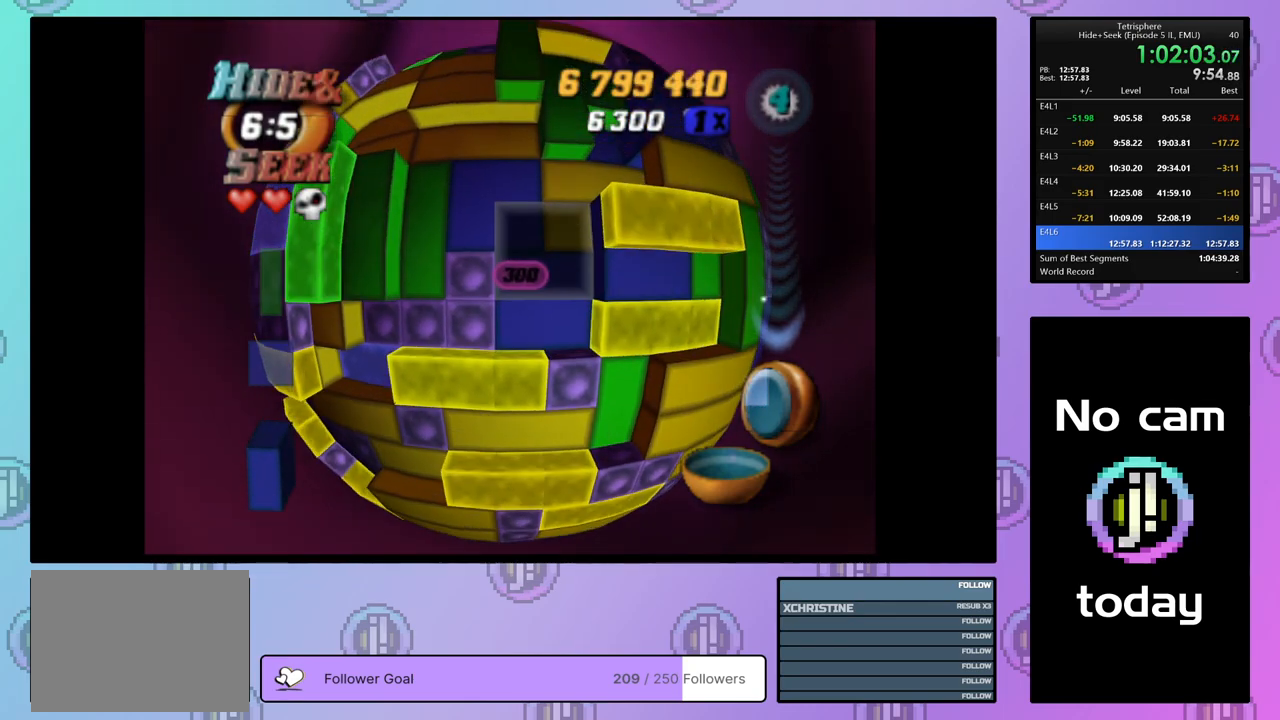
{"buttons": [], "right_stick": "center", "events": [[17, "DPAD_DOWN", "down"], [117, "DPAD_DOWN", "up"], [167, "SQUARE", "down"], [333, "DPAD_LEFT", "down"], [417, "DPAD_LEFT", "up"], [500, "SQUARE", "up"]]}
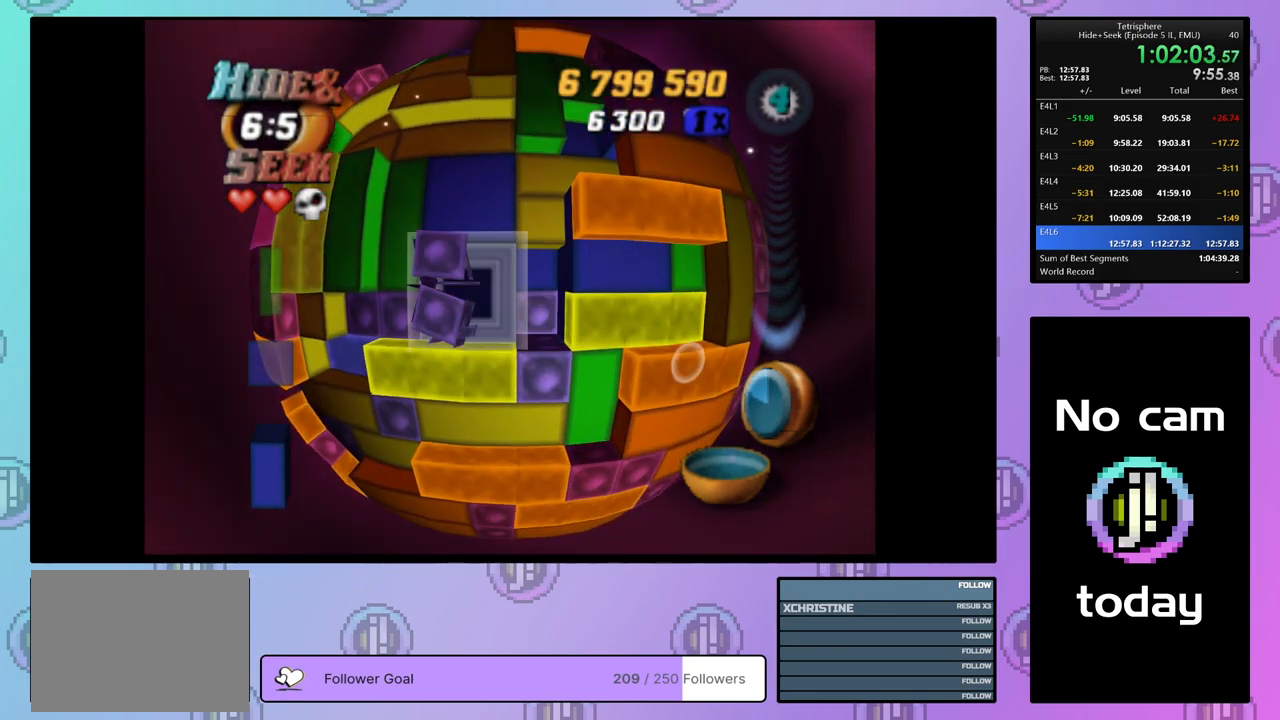
{"buttons": ["DPAD_UP"], "right_stick": "center", "events": [[117, "CROSS", "down"], [250, "CROSS", "up"], [350, "DPAD_UP", "down"], [417, "DPAD_UP", "up"], [500, "DPAD_UP", "down"]]}
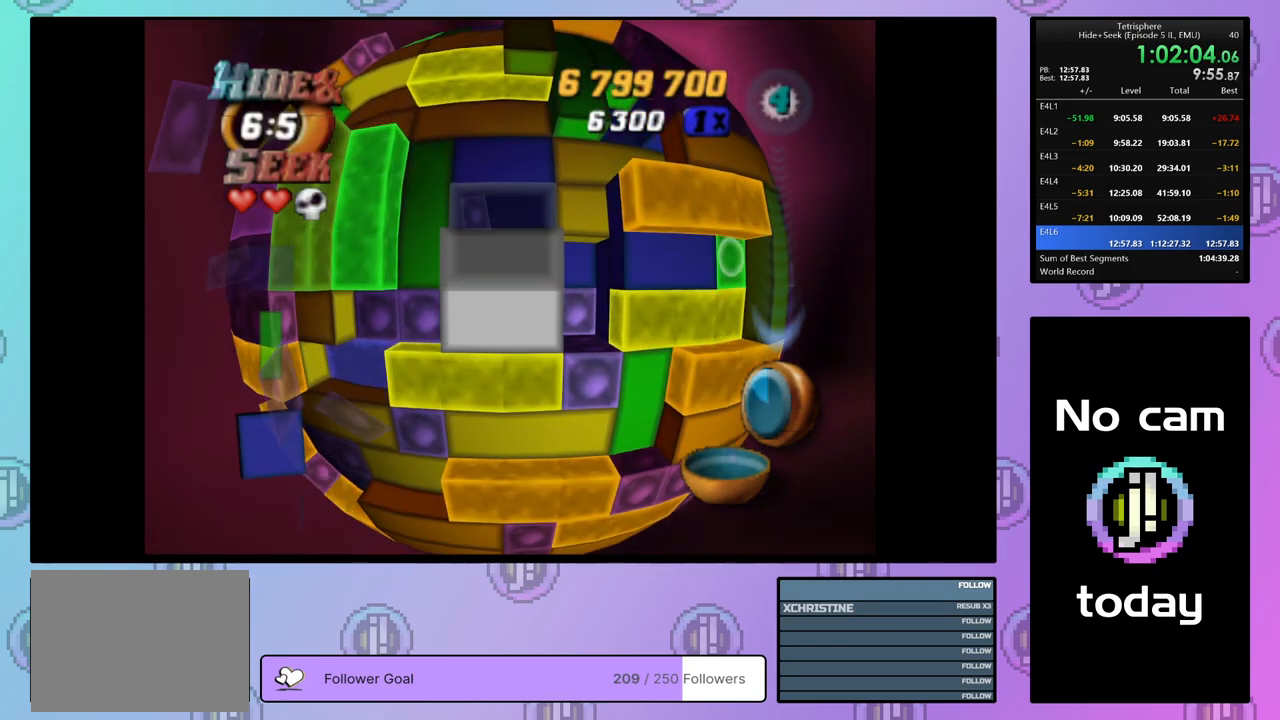
{"buttons": [], "right_stick": "center", "events": [[33, "DPAD_UP", "up"], [117, "CROSS", "down"], [217, "CROSS", "up"], [350, "DPAD_LEFT", "down"], [400, "DPAD_LEFT", "up"]]}
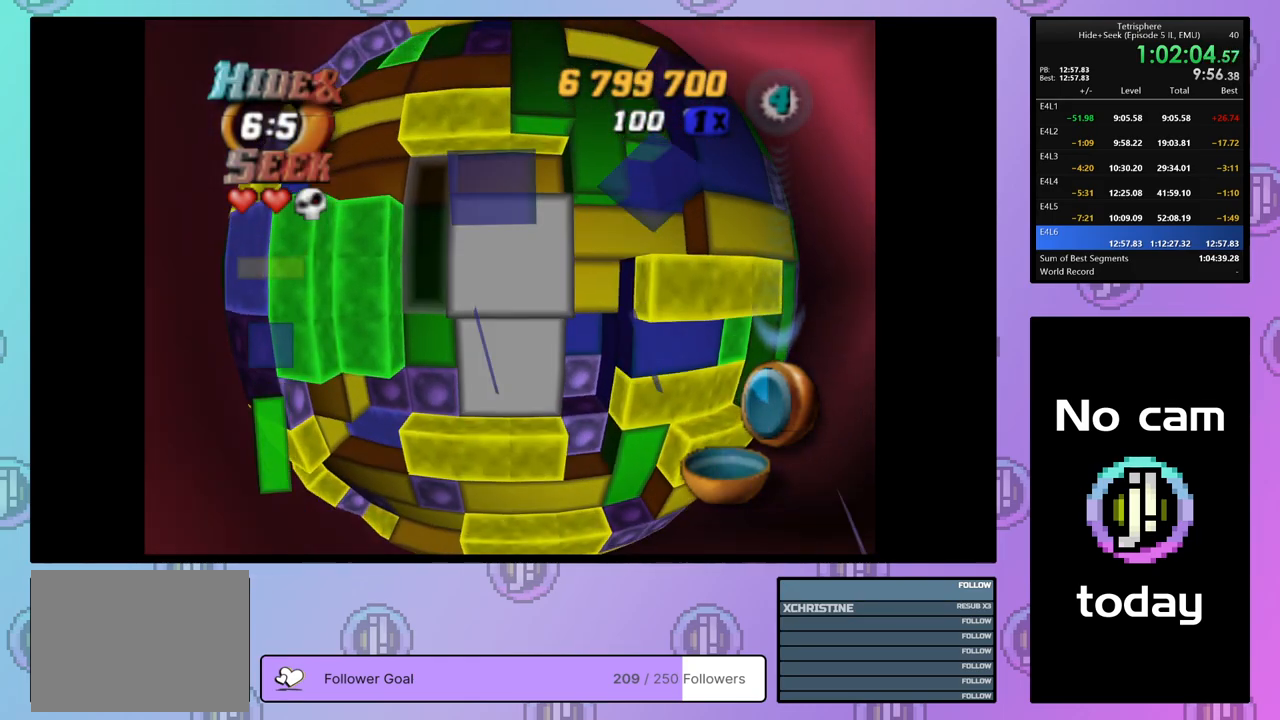
{"buttons": [], "right_stick": "center", "events": [[67, "DPAD_DOWN", "down"], [83, "DPAD_DOWN", "up"], [250, "DPAD_LEFT", "down"], [317, "DPAD_LEFT", "up"], [383, "DPAD_LEFT", "down"], [500, "DPAD_LEFT", "up"]]}
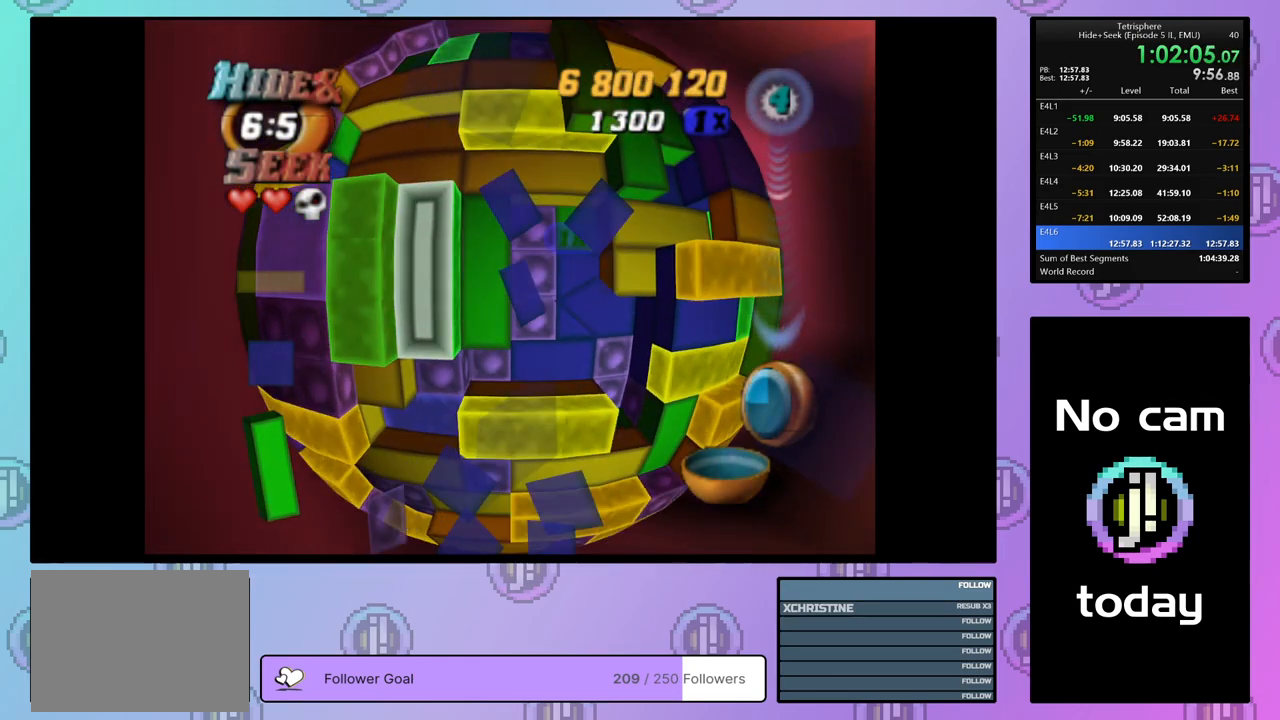
{"buttons": ["SQUARE"], "right_stick": "center", "events": [[100, "SQUARE", "down"], [200, "DPAD_RIGHT", "down"], [267, "DPAD_RIGHT", "up"], [333, "DPAD_RIGHT", "down"], [433, "DPAD_RIGHT", "up"]]}
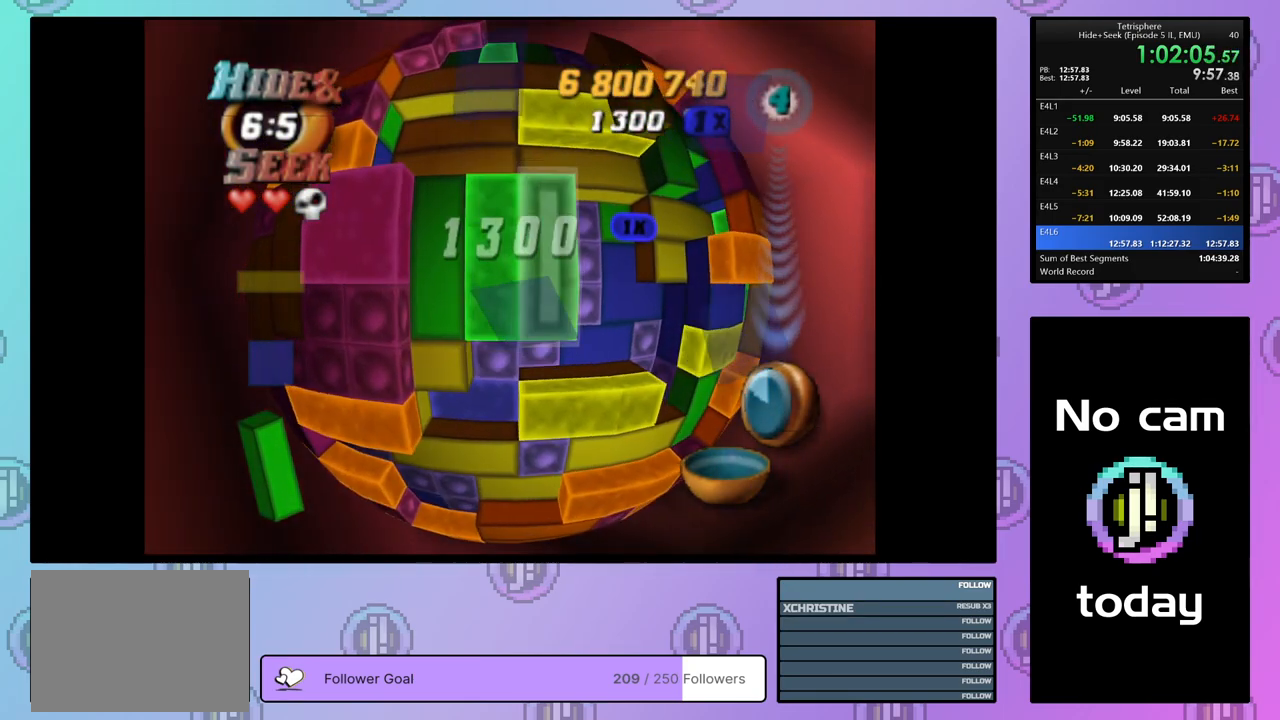
{"buttons": ["CROSS"], "right_stick": "center", "events": [[100, "SQUARE", "up"], [250, "DPAD_LEFT", "down"], [333, "DPAD_LEFT", "up"], [417, "CROSS", "down"]]}
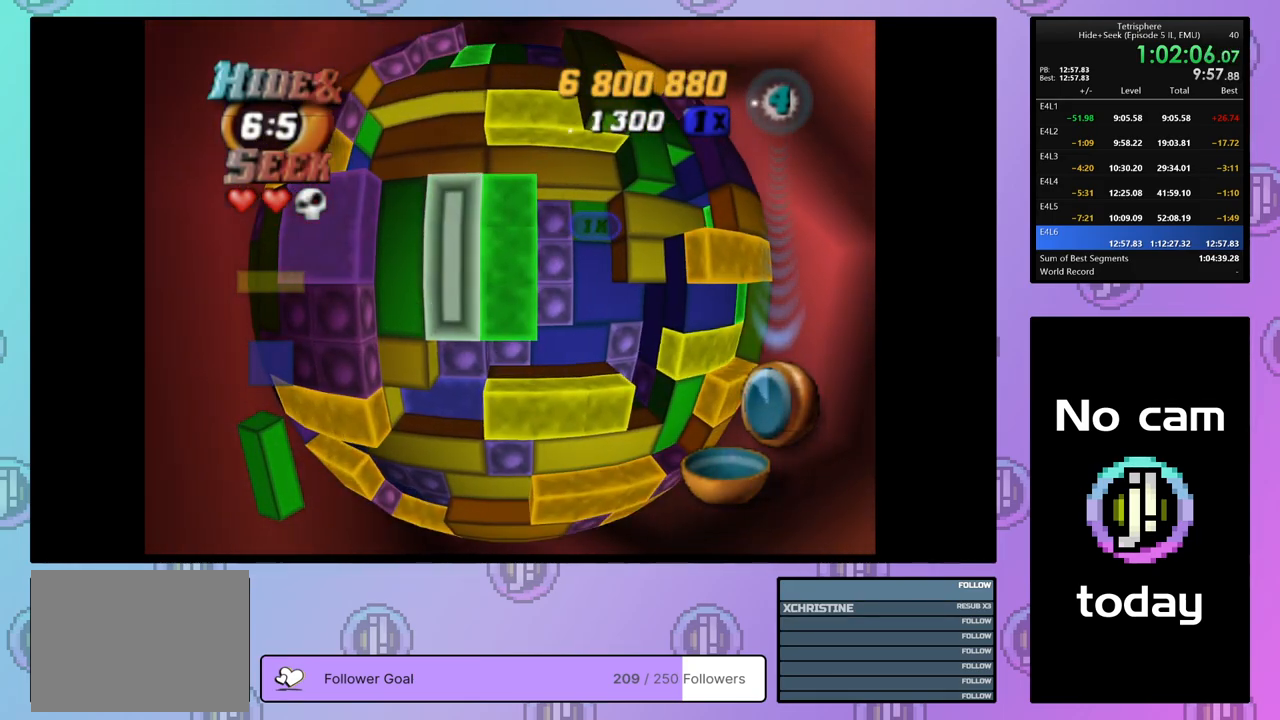
{"buttons": [], "right_stick": "center", "events": [[33, "CROSS", "up"], [67, "DPAD_RIGHT", "down"], [150, "DPAD_RIGHT", "up"], [200, "DPAD_RIGHT", "down"], [300, "DPAD_RIGHT", "up"], [367, "DPAD_RIGHT", "down"], [433, "DPAD_RIGHT", "up"]]}
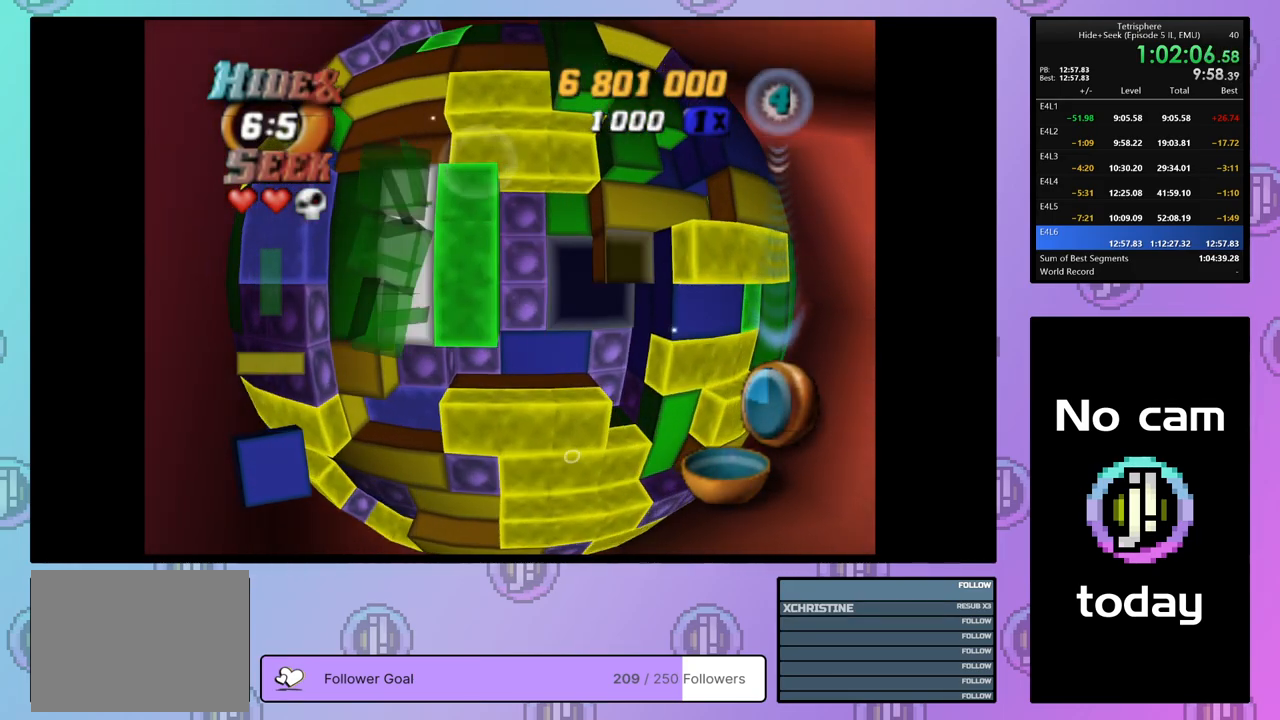
{"buttons": [], "right_stick": "center", "events": [[33, "SQUARE", "down"], [133, "DPAD_LEFT", "down"], [217, "DPAD_LEFT", "up"], [400, "SQUARE", "up"]]}
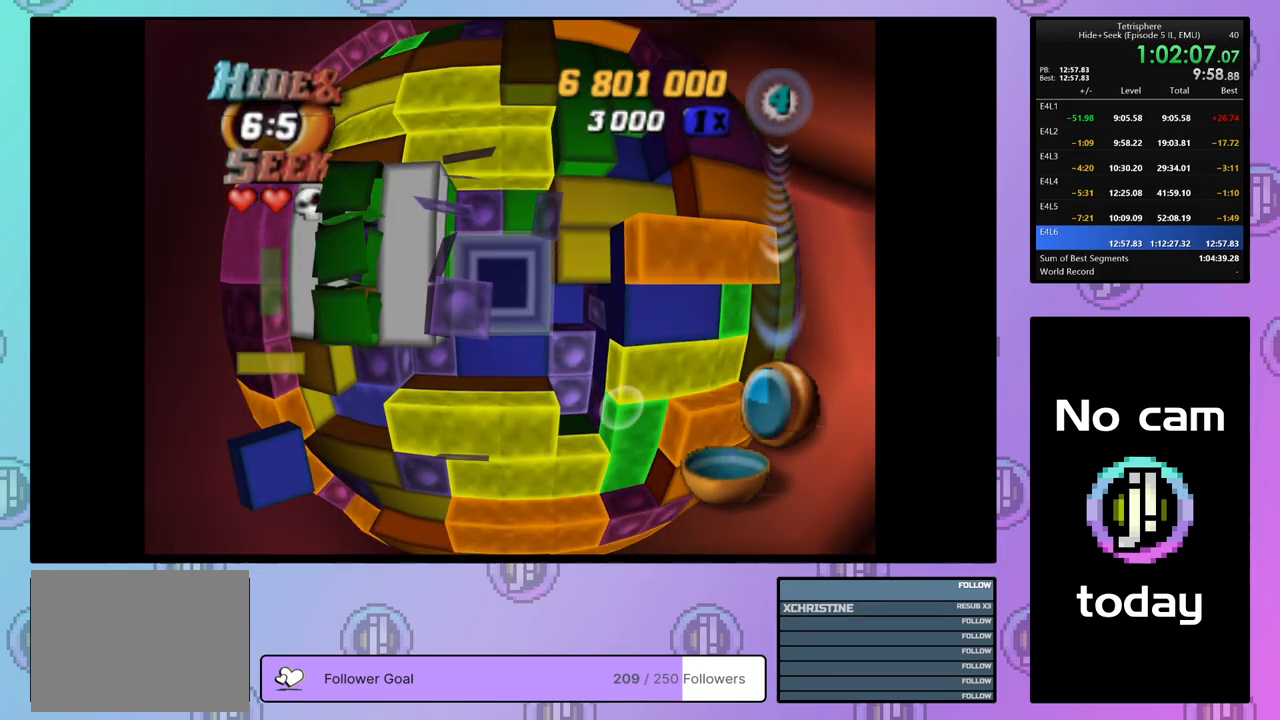
{"buttons": [], "right_stick": "center", "events": [[100, "CROSS", "down"], [200, "CROSS", "up"], [433, "DPAD_UP", "down"], [500, "DPAD_UP", "up"]]}
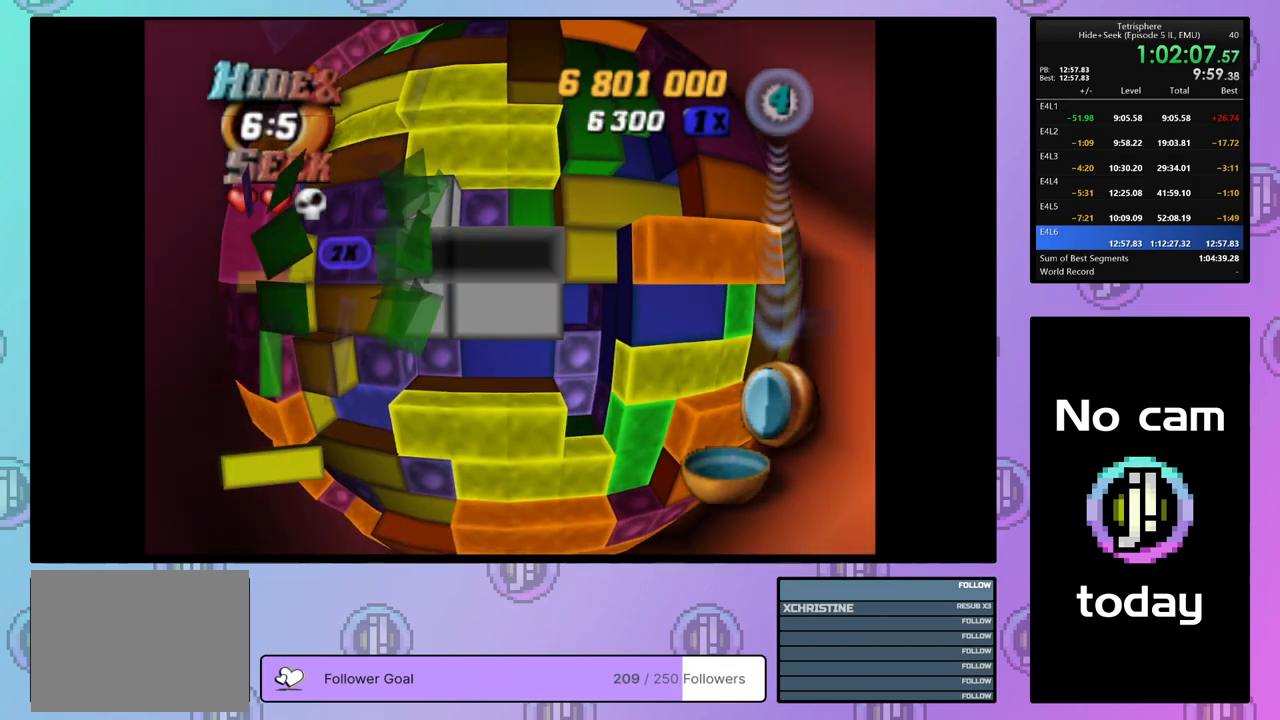
{"buttons": [], "right_stick": "center", "events": [[83, "DPAD_UP", "down"], [150, "DPAD_UP", "up"]]}